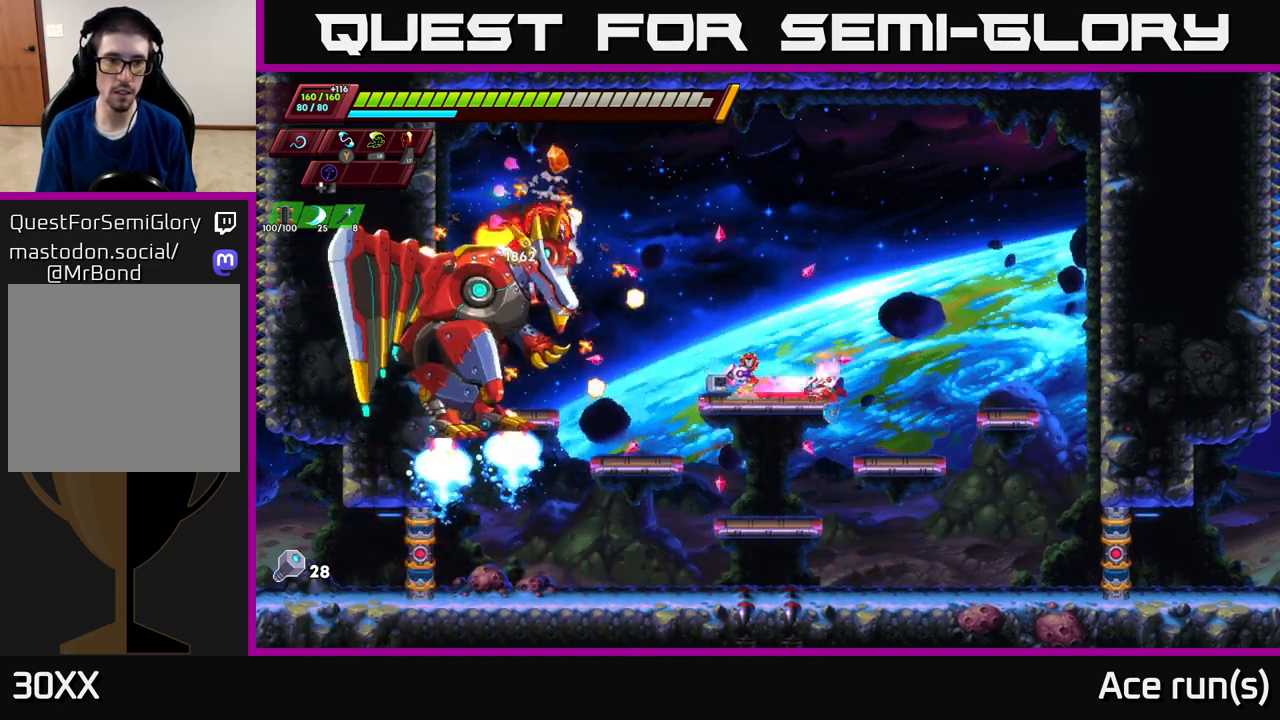
Gameplay with a controller (Xbox layout); each line is a JSON object with the inputs held at the frame after it. "events" lists button and stick changes between this image and that frame as [ms after this image, input, new state], when the widget could be followed in between.
{"buttons": [], "left_stick": "right", "right_stick": "center", "events": [[17, "R2", "up"], [50, "X", "down"], [117, "A", "down"], [133, "R2", "down"], [183, "X", "up"], [183, "left_stick", "right"], [350, "A", "up"], [350, "R2", "up"]]}
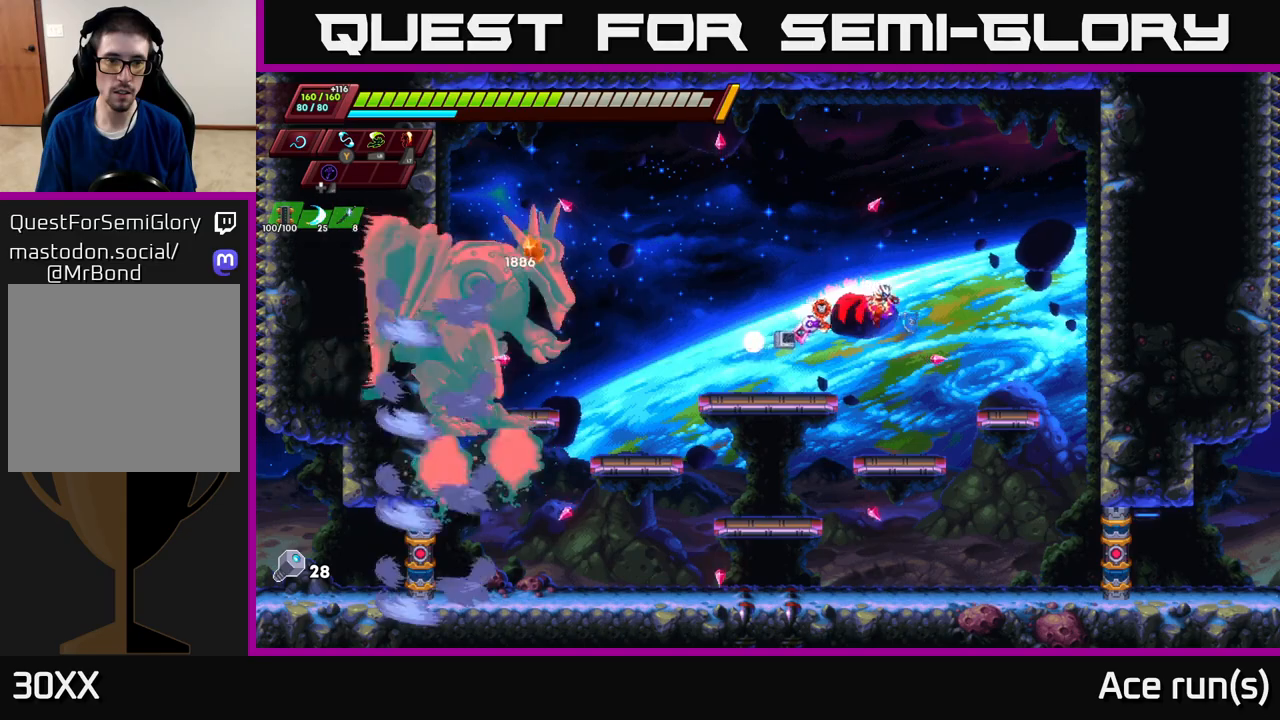
{"buttons": ["A"], "left_stick": "right", "right_stick": "center", "events": [[200, "left_stick", "left"], [317, "left_stick", "center"], [500, "A", "down"], [500, "left_stick", "right"]]}
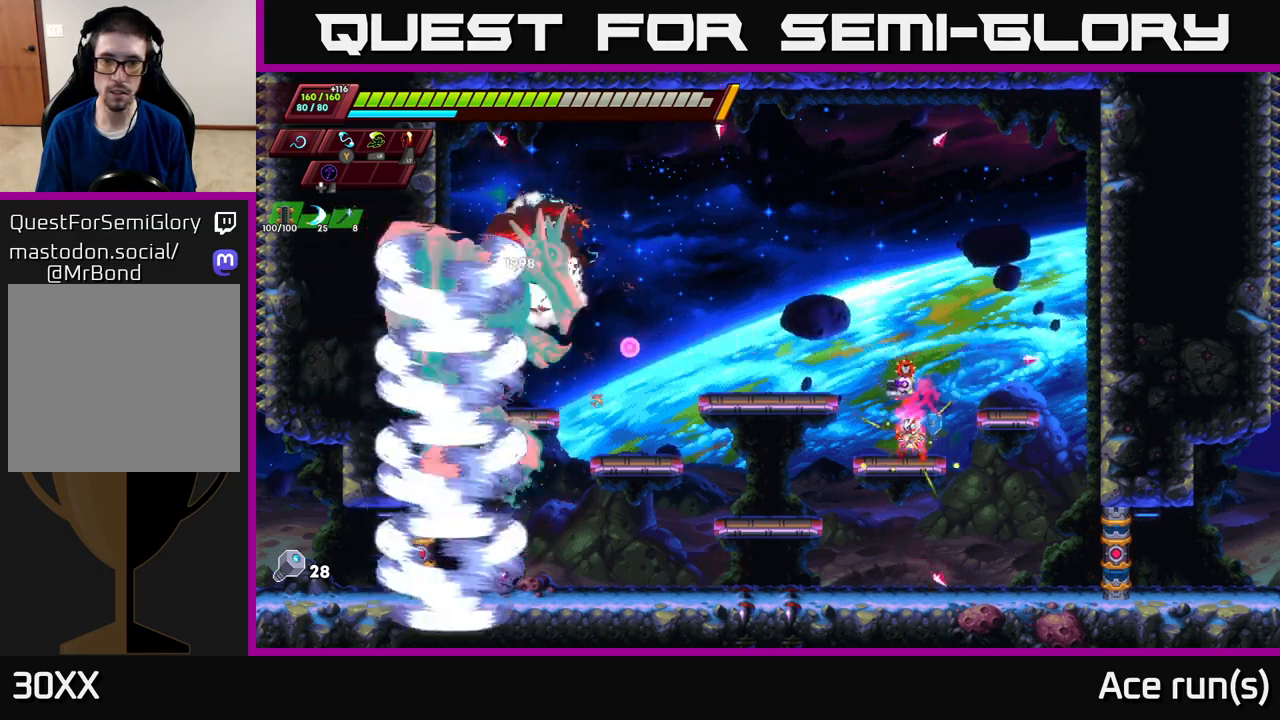
{"buttons": [], "left_stick": "right", "right_stick": "center", "events": [[17, "R2", "down"], [200, "A", "up"], [200, "R2", "up"], [317, "left_stick", "center"], [500, "left_stick", "right"]]}
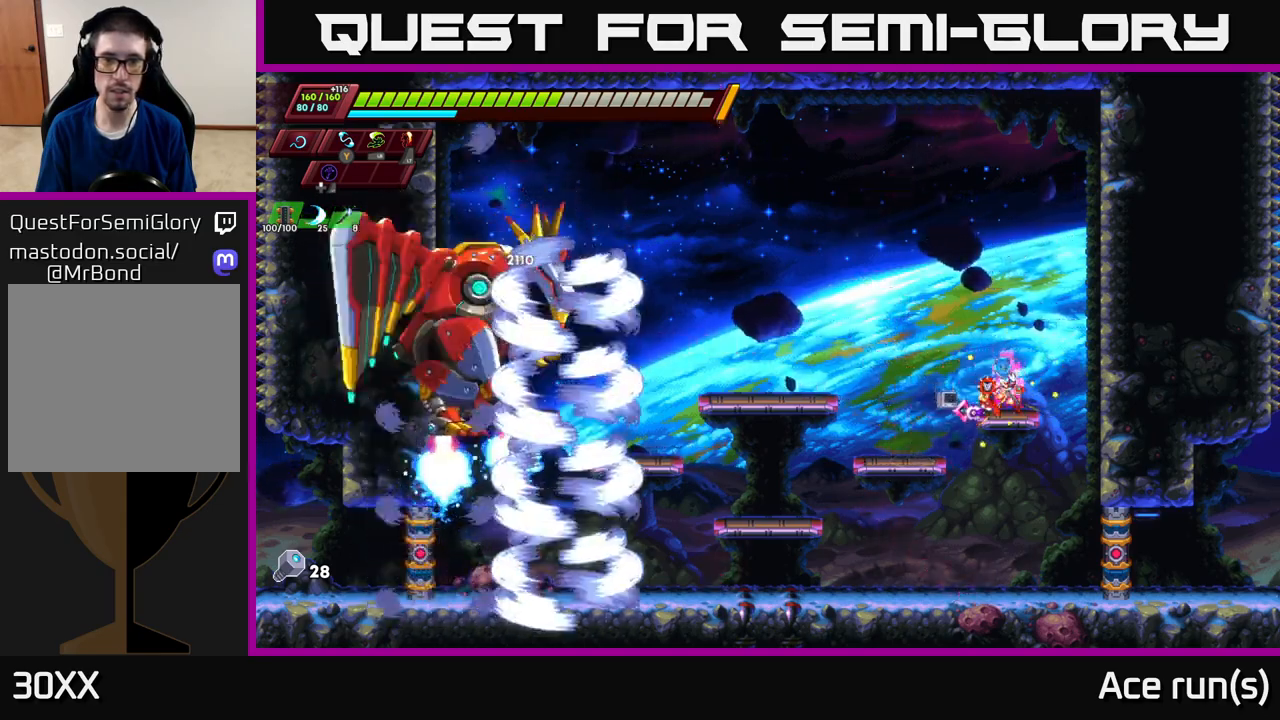
{"buttons": ["A", "R2"], "left_stick": "right", "right_stick": "center", "events": [[67, "A", "down"], [67, "R2", "down"], [267, "A", "up"], [367, "A", "down"]]}
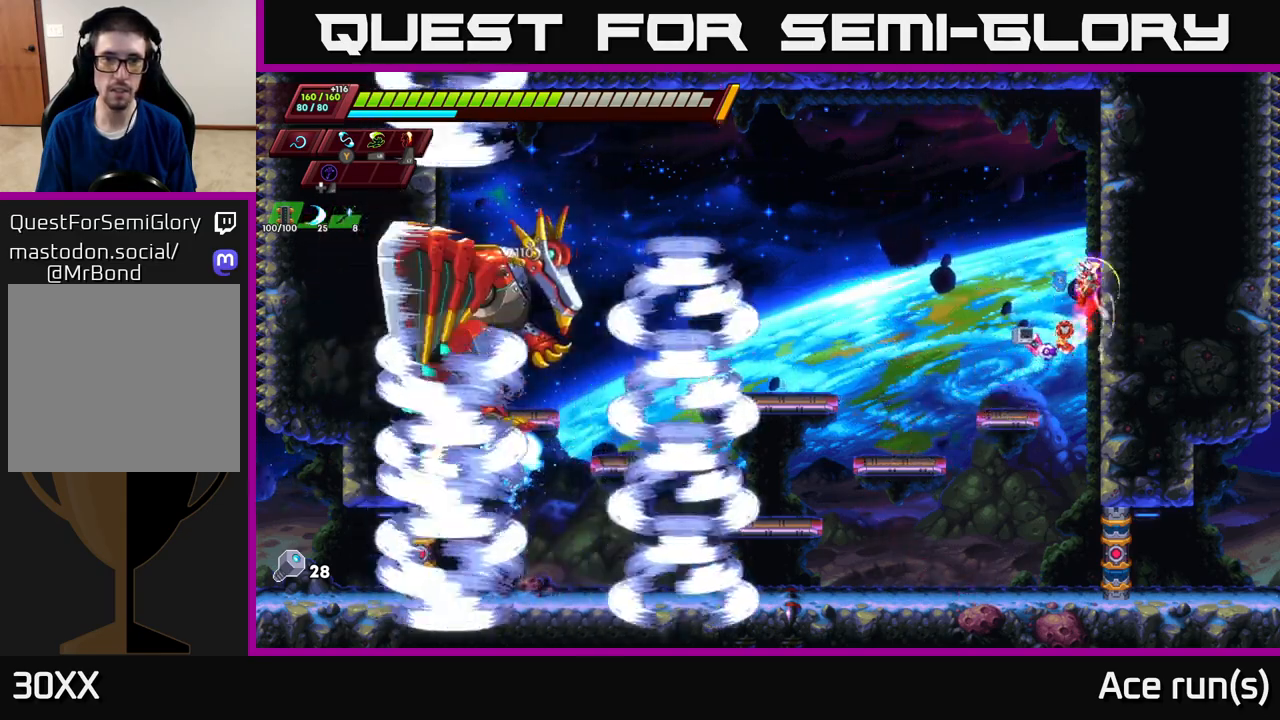
{"buttons": ["R2"], "left_stick": "right", "right_stick": "center", "events": [[17, "A", "up"], [233, "A", "down"], [333, "A", "up"]]}
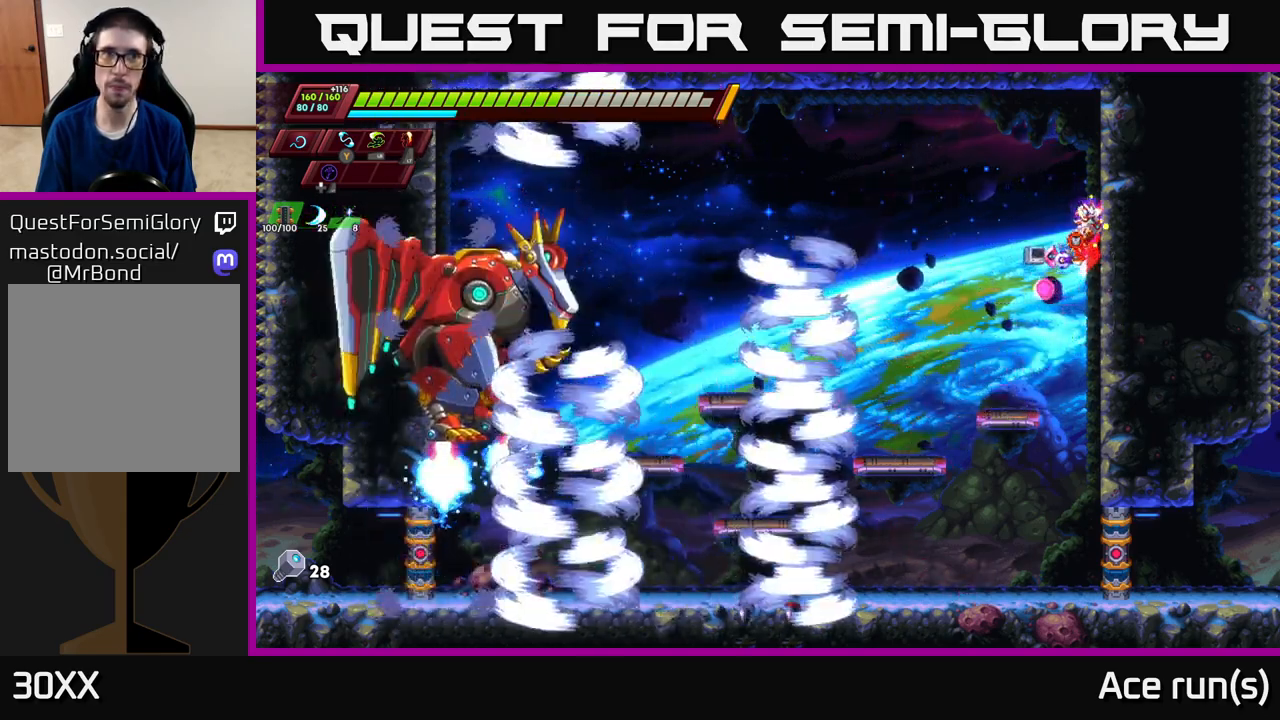
{"buttons": ["R2"], "left_stick": "right", "right_stick": "center", "events": [[150, "A", "down"], [267, "A", "up"]]}
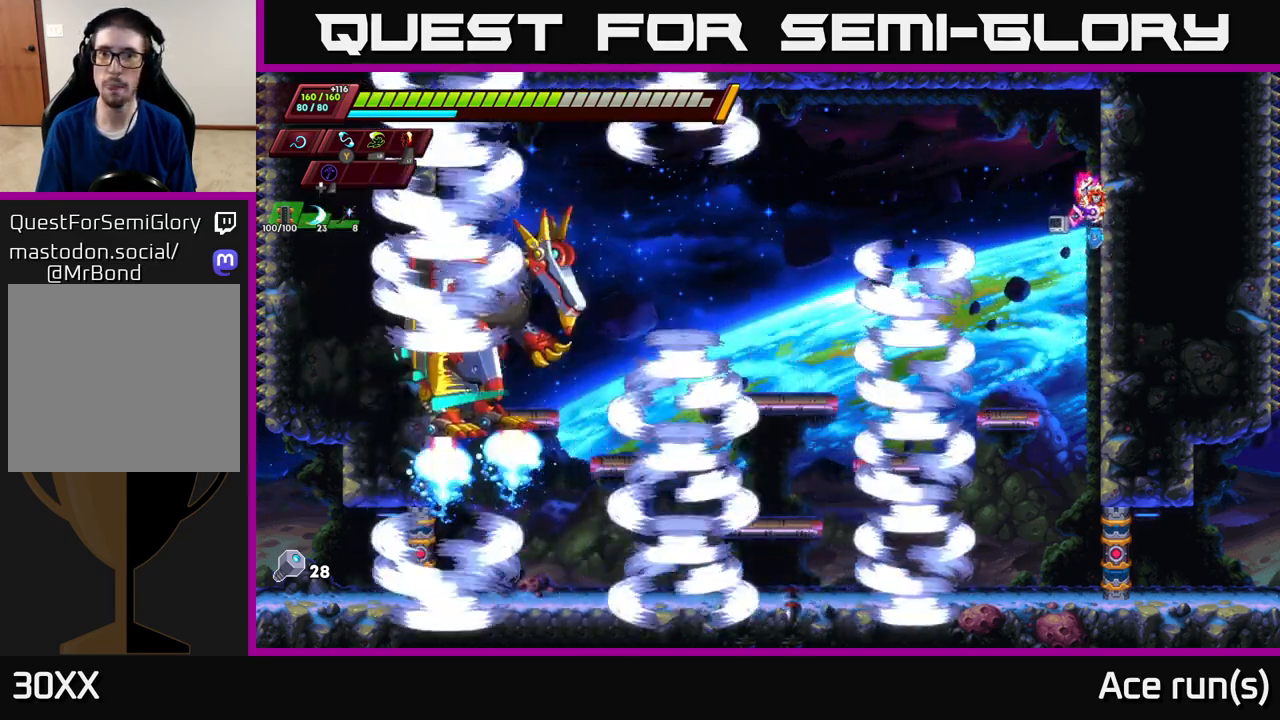
{"buttons": ["R2"], "left_stick": "right", "right_stick": "center", "events": [[83, "A", "down"], [183, "A", "up"]]}
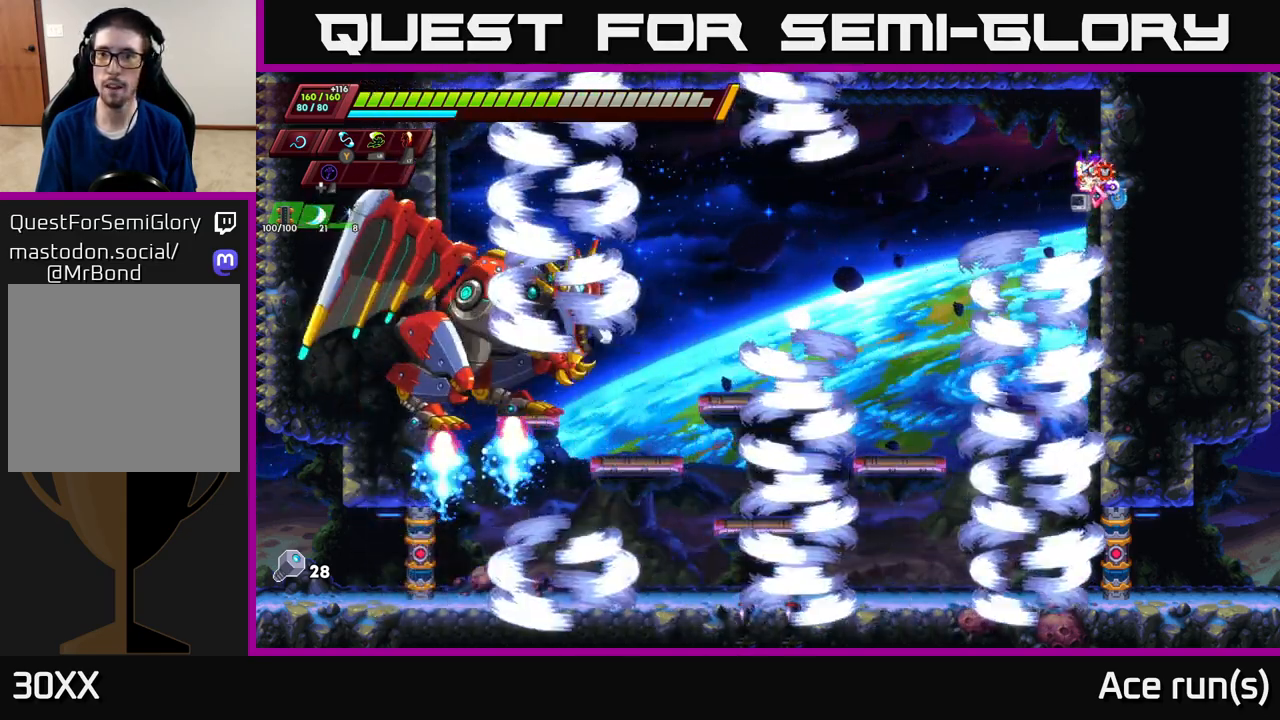
{"buttons": ["R2"], "left_stick": "right", "right_stick": "center", "events": [[17, "A", "down"], [167, "A", "up"]]}
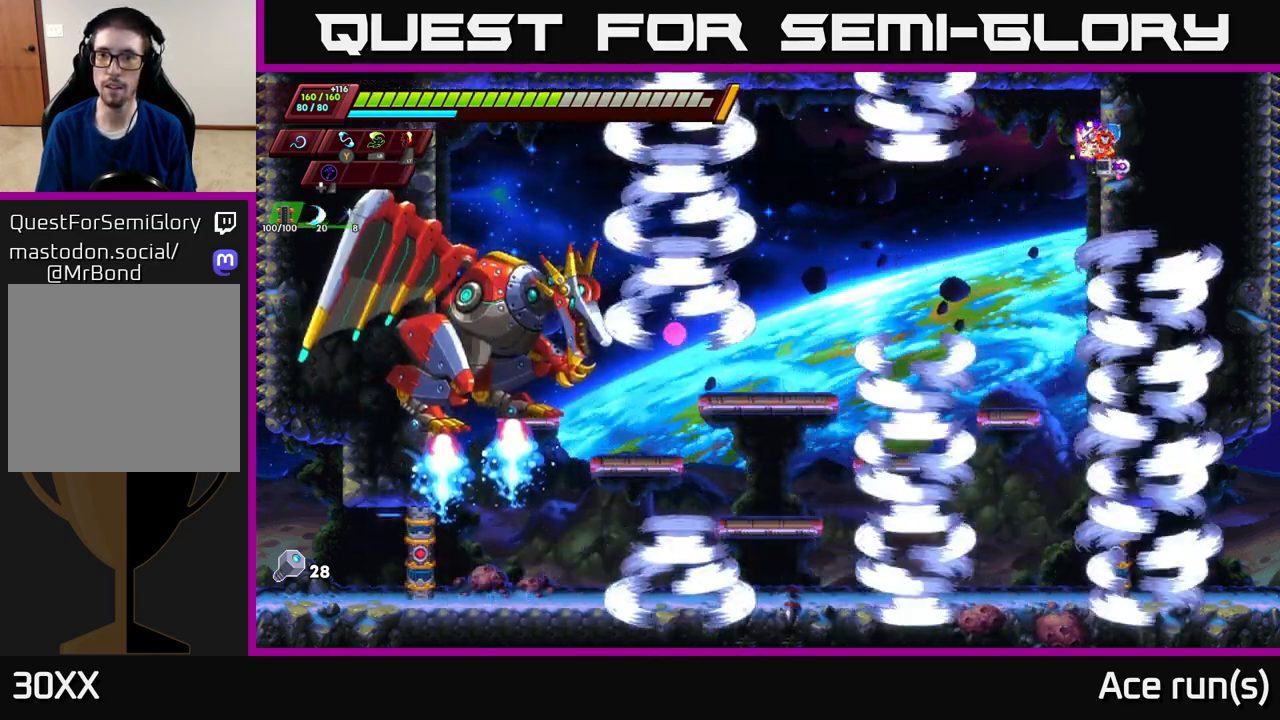
{"buttons": ["R2"], "left_stick": "right", "right_stick": "center", "events": []}
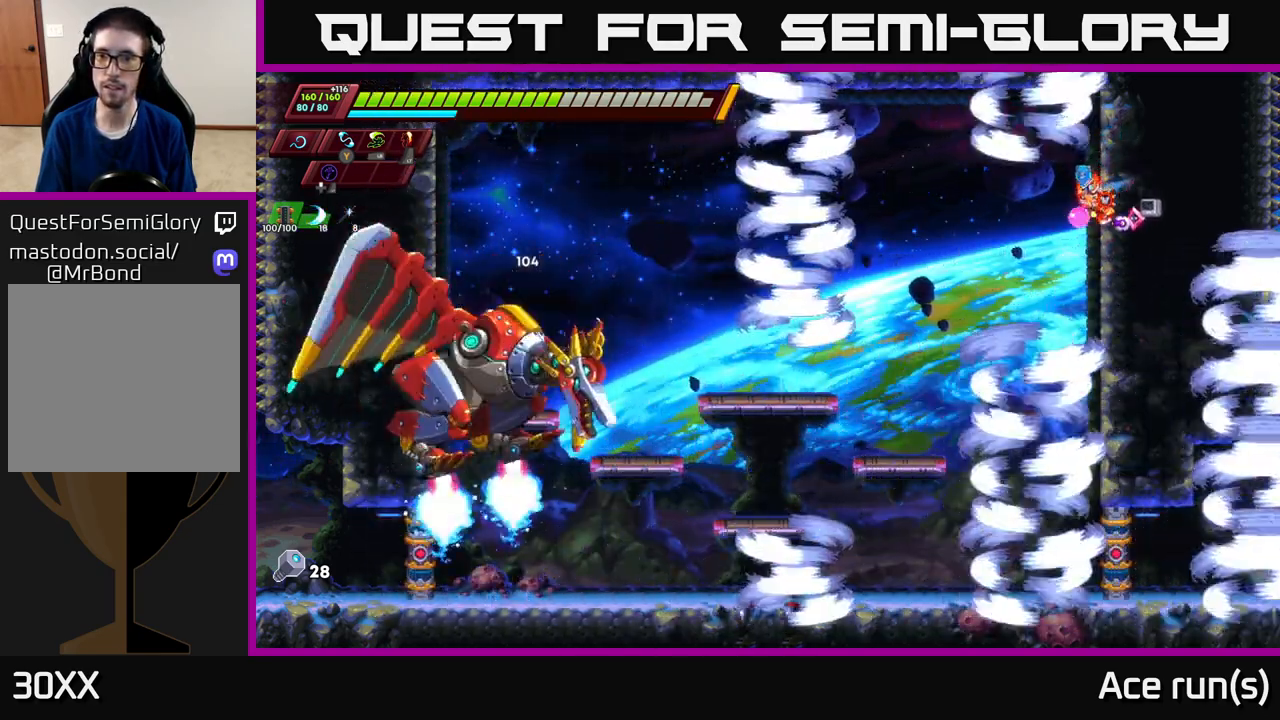
{"buttons": [], "left_stick": "center", "right_stick": "center", "events": [[383, "R2", "up"], [433, "left_stick", "center"]]}
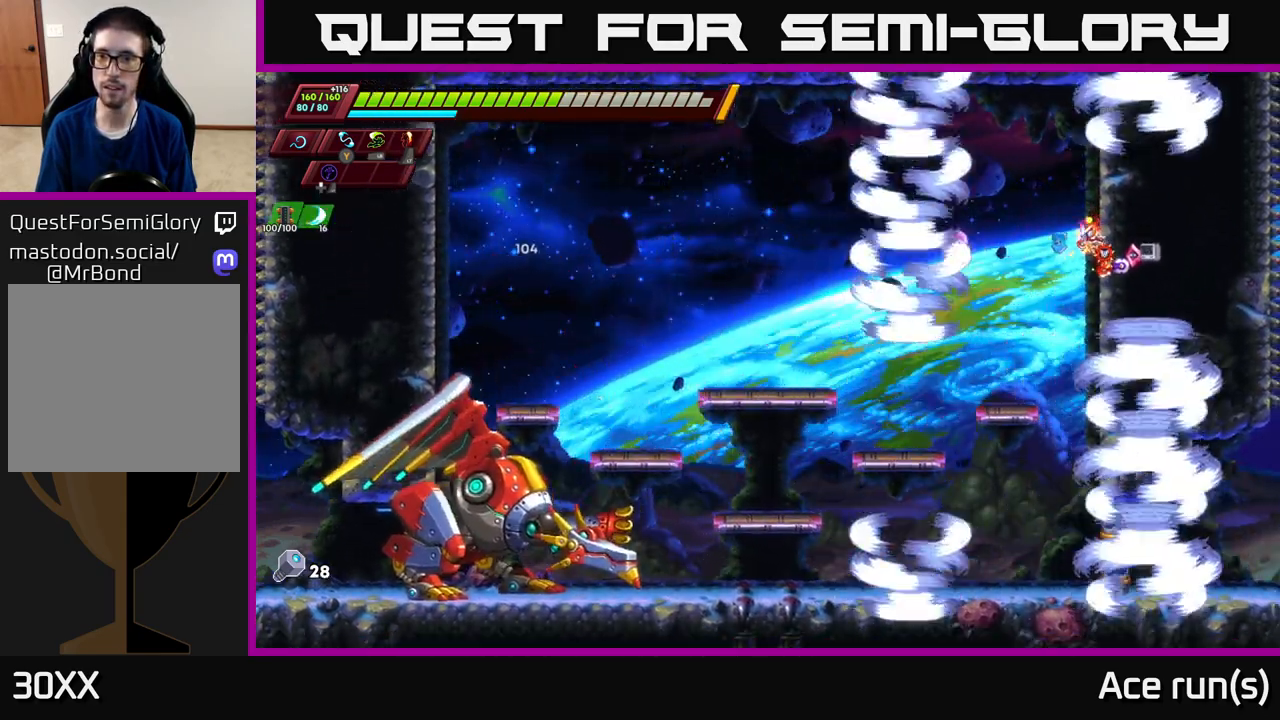
{"buttons": [], "left_stick": "down-right", "right_stick": "center", "events": [[67, "left_stick", "left"], [200, "left_stick", "center"], [250, "left_stick", "right"], [333, "left_stick", "center"], [450, "left_stick", "down-right"]]}
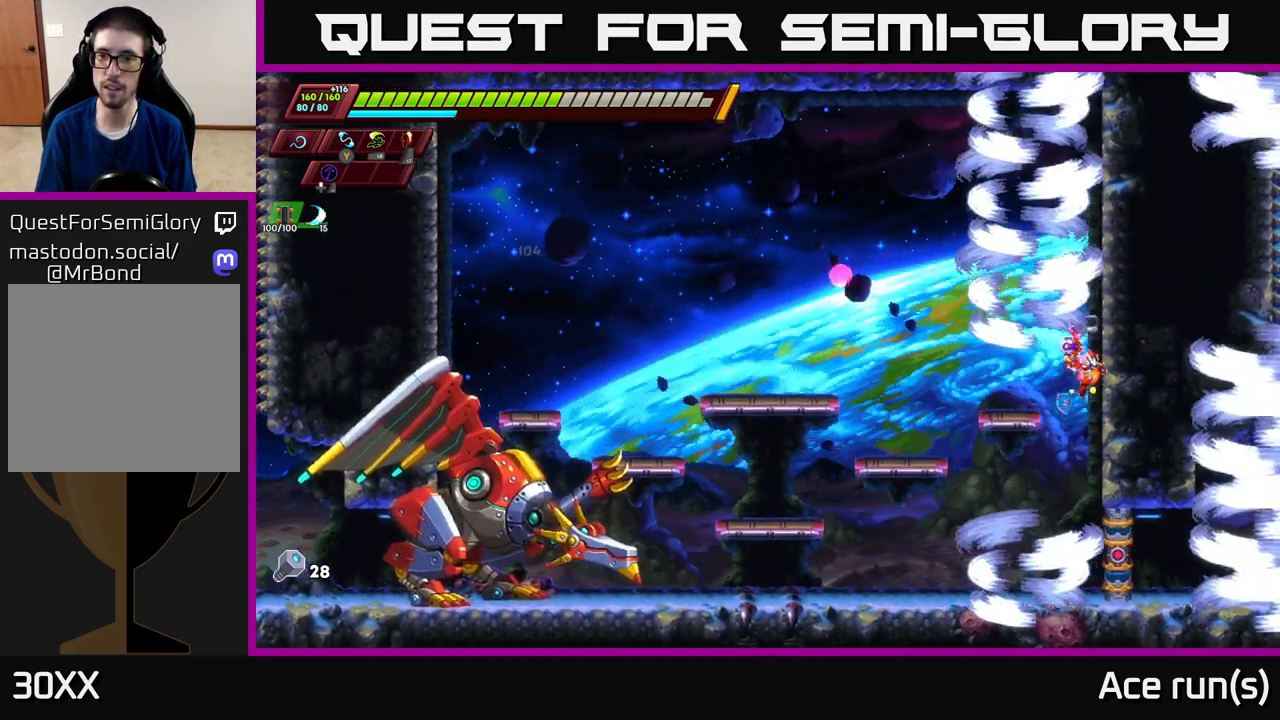
{"buttons": ["R2"], "left_stick": "left", "right_stick": "center", "events": [[83, "left_stick", "right"], [217, "R2", "down"], [233, "A", "down"], [283, "left_stick", "up-left"], [333, "left_stick", "left"], [467, "A", "up"]]}
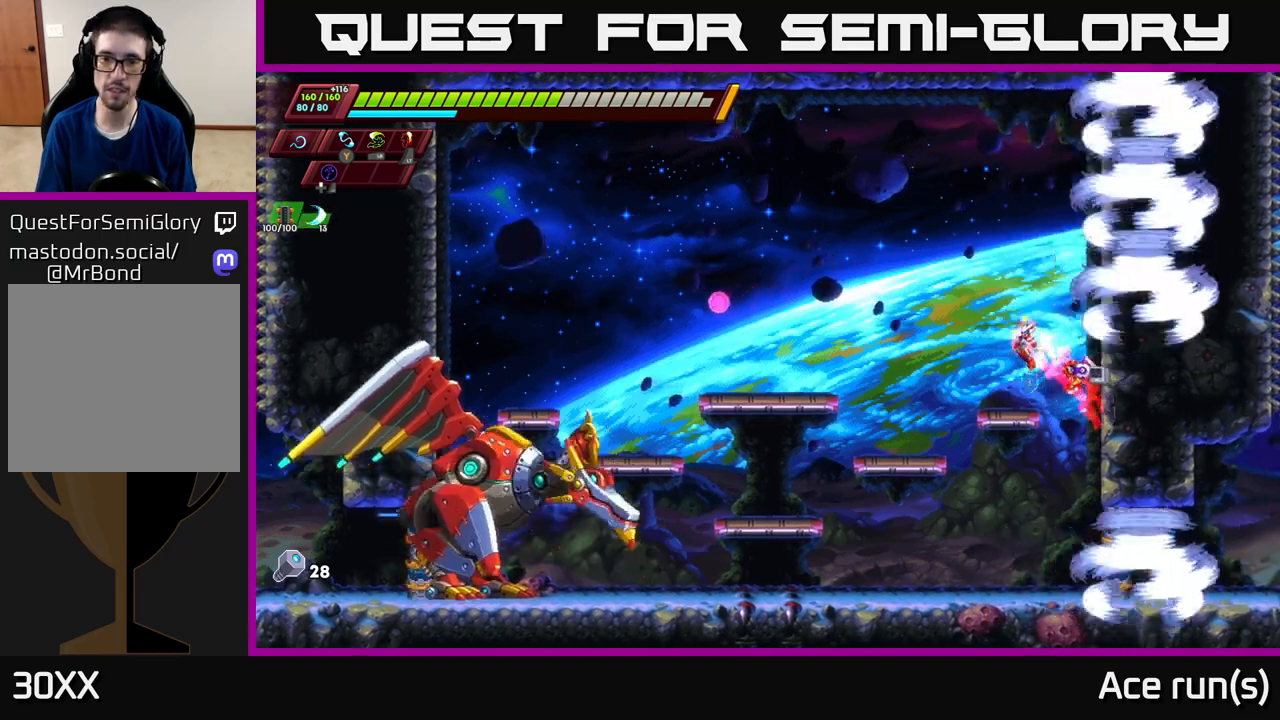
{"buttons": ["R2"], "left_stick": "left", "right_stick": "center", "events": [[283, "left_stick", "center"], [400, "left_stick", "left"]]}
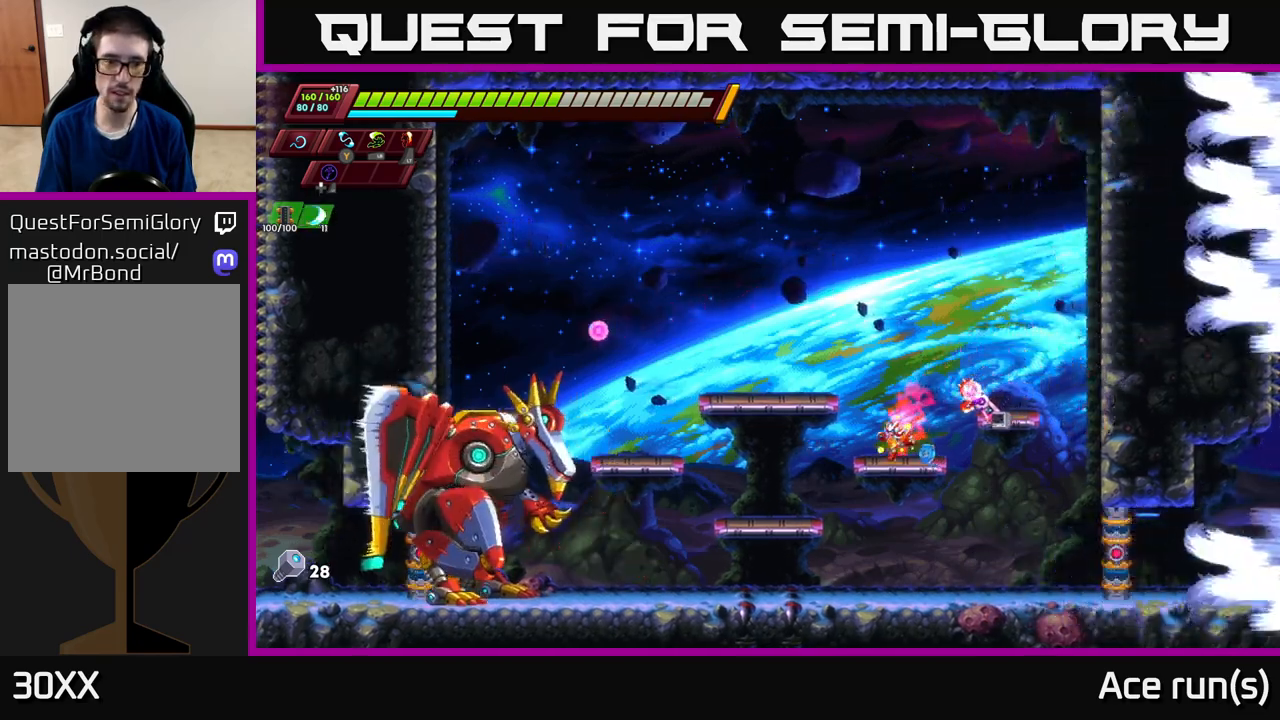
{"buttons": ["A", "R2"], "left_stick": "down-left", "right_stick": "center", "events": [[17, "A", "down"], [217, "A", "up"], [350, "left_stick", "down-left"], [483, "A", "down"]]}
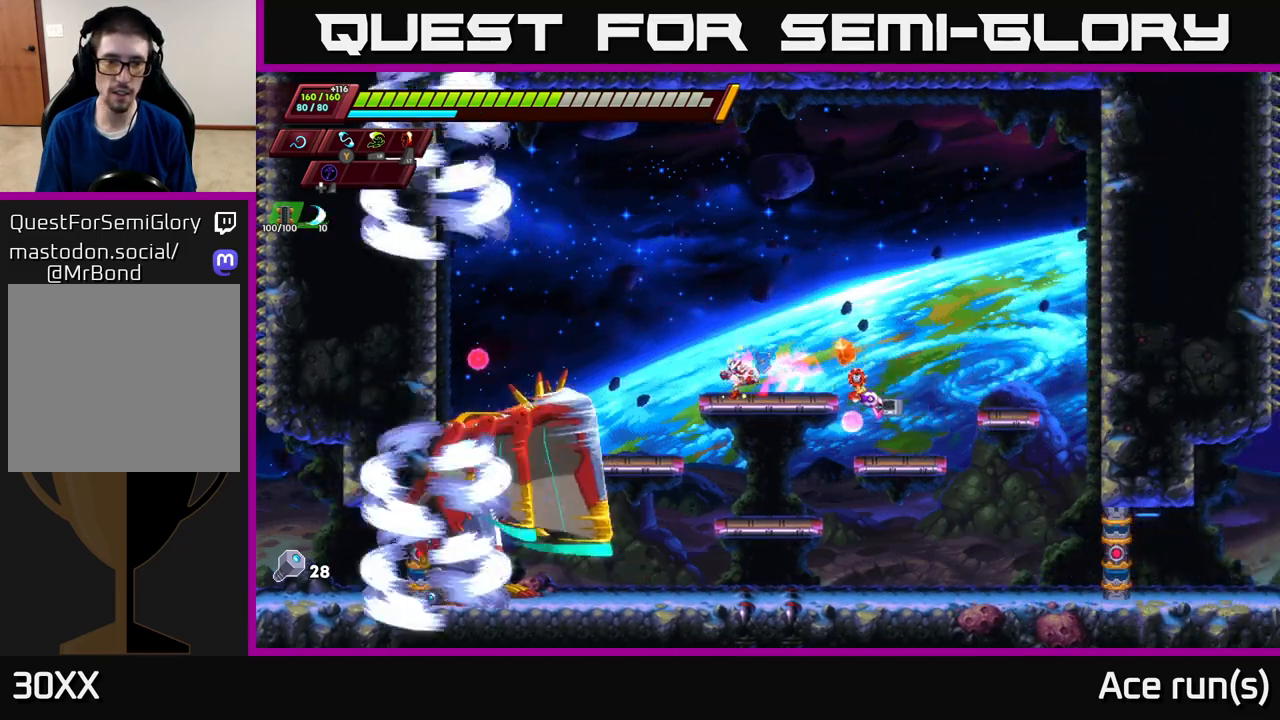
{"buttons": [], "left_stick": "down-right", "right_stick": "center", "events": [[83, "A", "up"], [100, "R2", "up"], [300, "left_stick", "down"], [317, "X", "down"], [400, "X", "up"], [450, "left_stick", "down-right"]]}
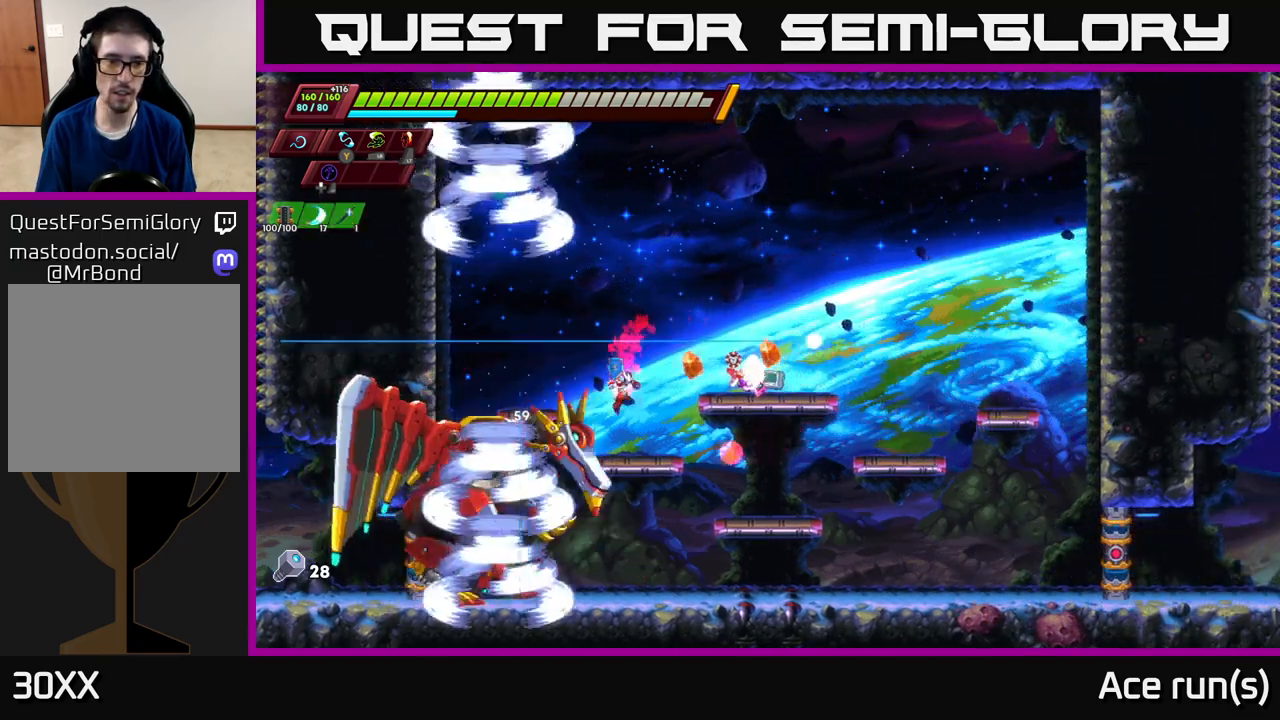
{"buttons": ["A", "R2"], "left_stick": "right", "right_stick": "center", "events": [[17, "left_stick", "right"], [200, "R2", "down"], [217, "A", "down"], [233, "left_stick", "left"], [333, "left_stick", "right"]]}
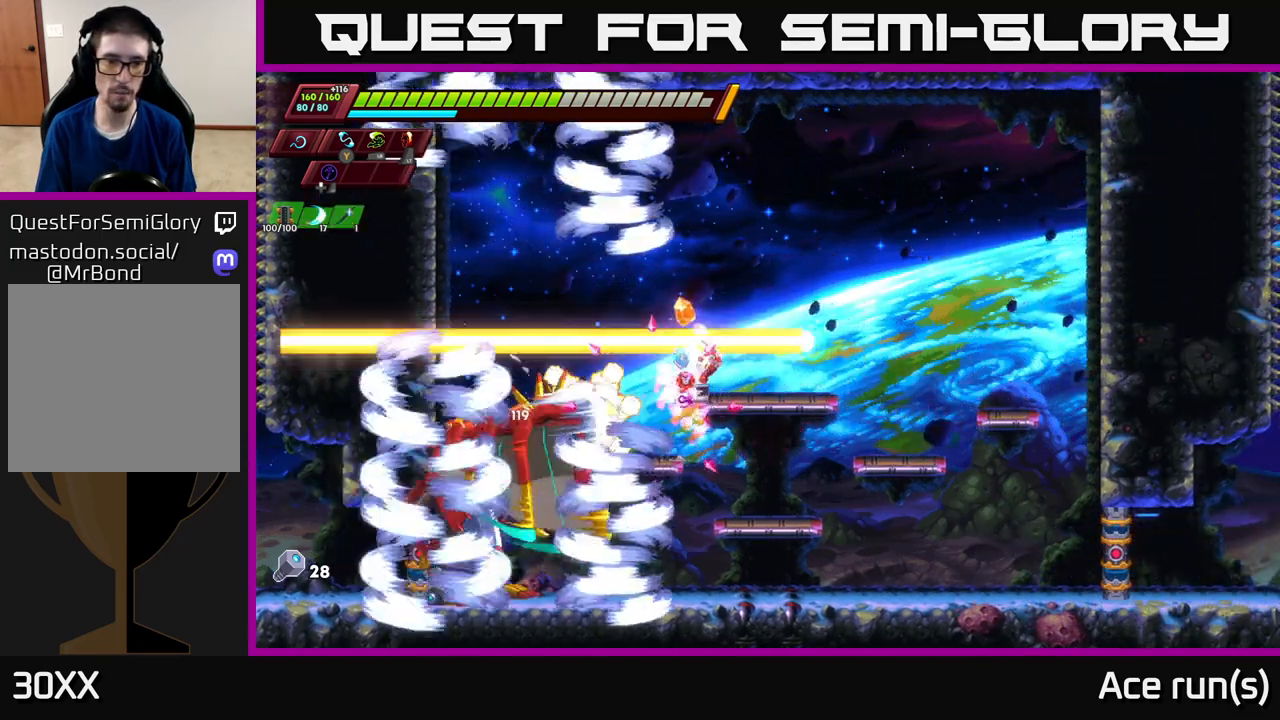
{"buttons": [], "left_stick": "left", "right_stick": "center", "events": [[100, "A", "up"], [167, "R2", "up"], [267, "left_stick", "left"], [333, "A", "down"], [467, "A", "up"]]}
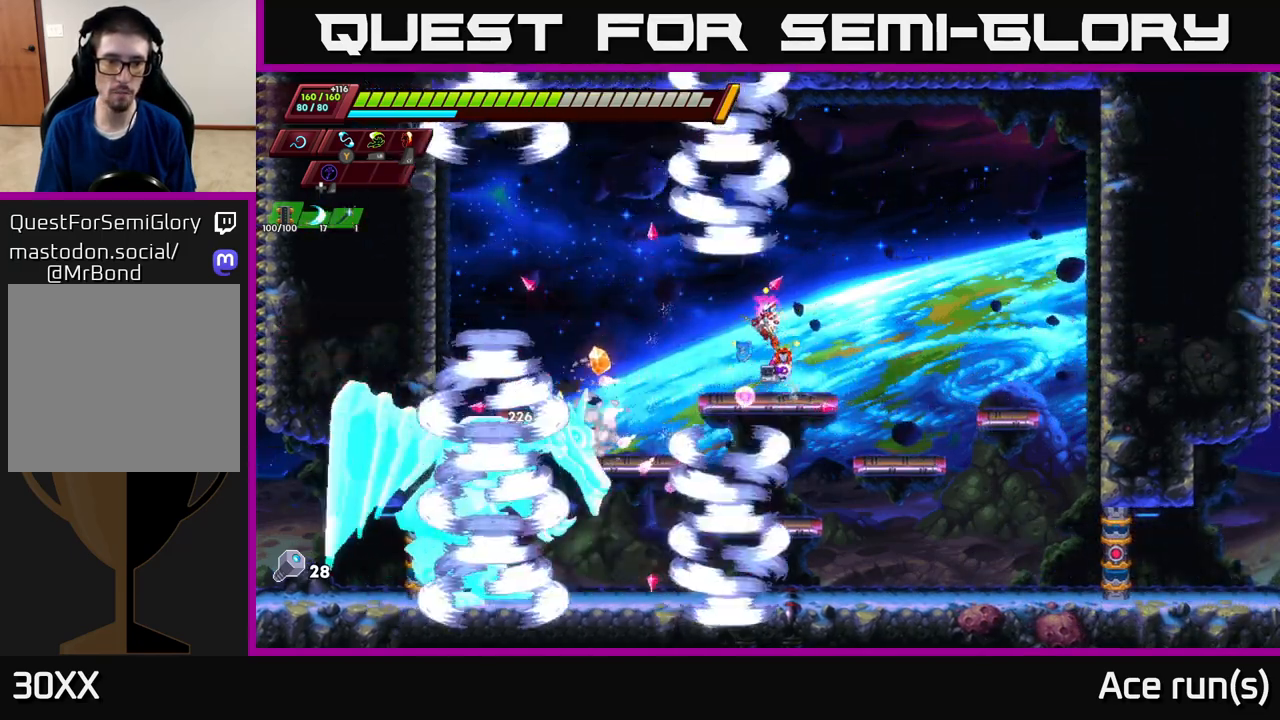
{"buttons": [], "left_stick": "right", "right_stick": "center", "events": [[17, "left_stick", "down-left"], [183, "X", "down"], [233, "left_stick", "down-right"], [267, "X", "up"], [300, "left_stick", "right"]]}
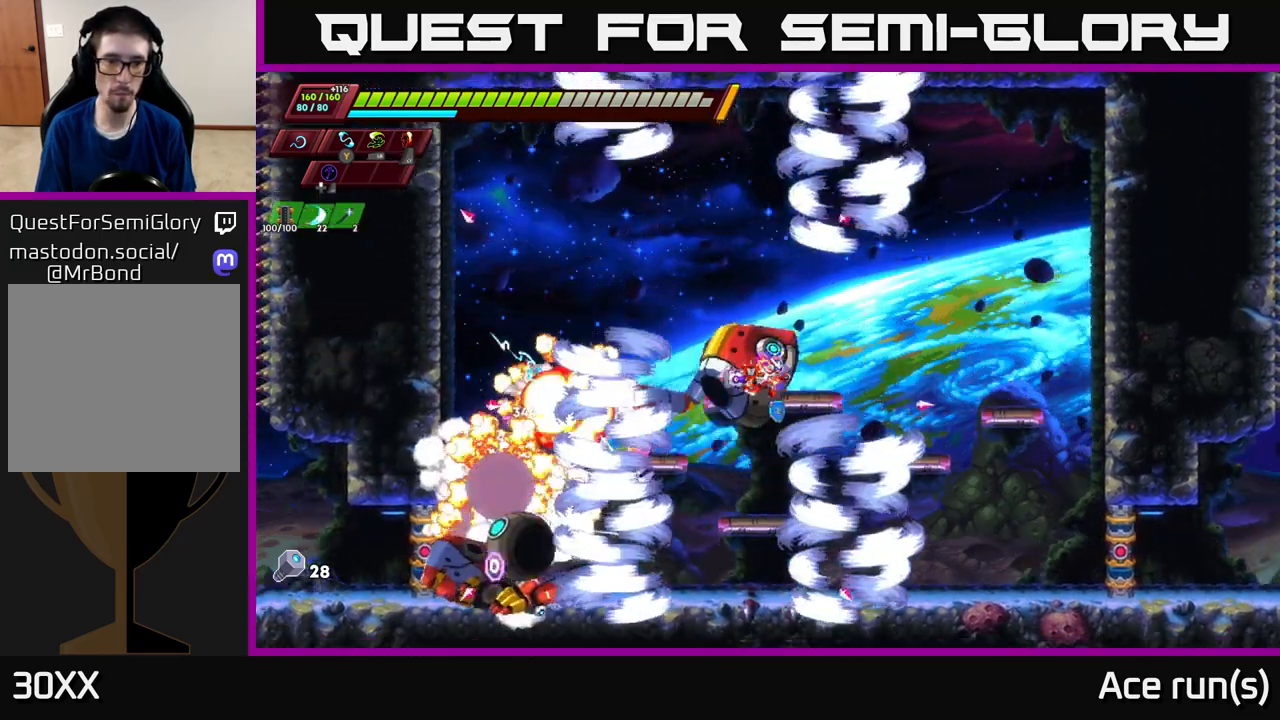
{"buttons": ["A", "R2"], "left_stick": "left", "right_stick": "center", "events": [[50, "left_stick", "center"], [217, "left_stick", "right"], [233, "A", "down"], [233, "R2", "down"], [350, "left_stick", "left"]]}
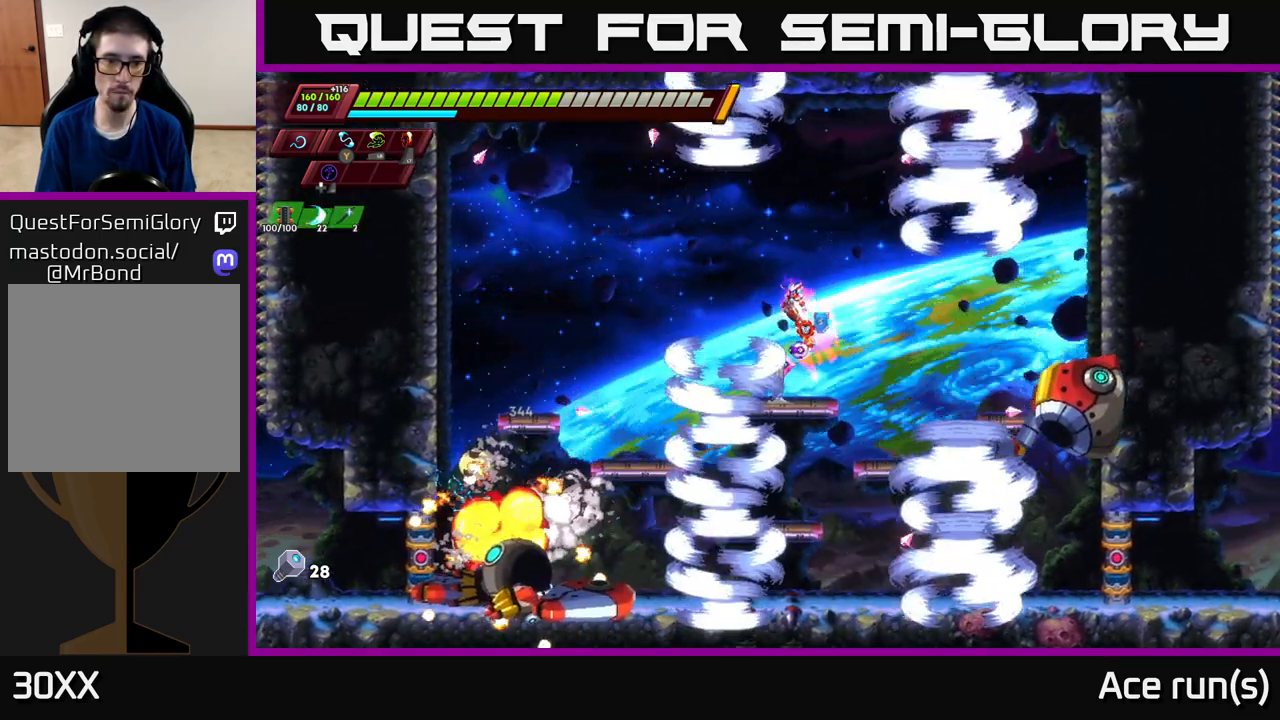
{"buttons": [], "left_stick": "right", "right_stick": "center", "events": [[233, "left_stick", "center"], [250, "A", "up"], [267, "R2", "up"], [367, "left_stick", "right"]]}
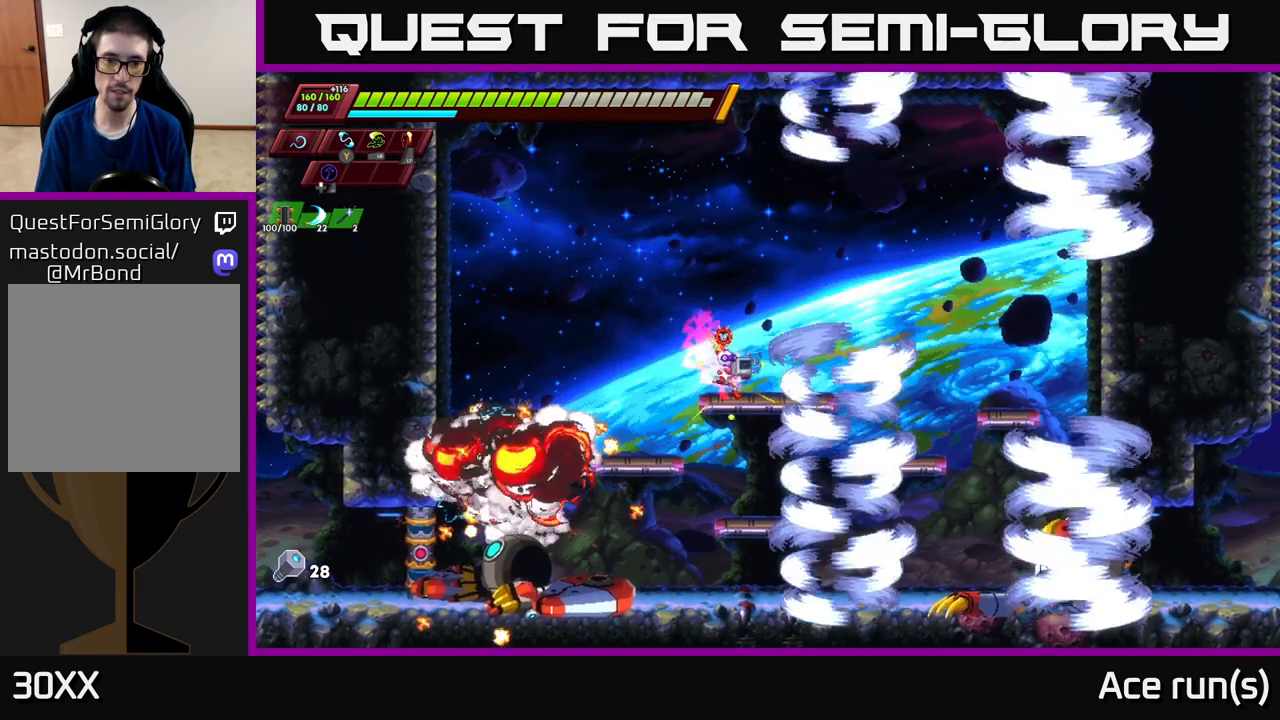
{"buttons": [], "left_stick": "center", "right_stick": "center", "events": [[33, "A", "down"], [33, "left_stick", "left"], [50, "R2", "down"], [250, "A", "up"], [250, "R2", "up"], [250, "left_stick", "center"]]}
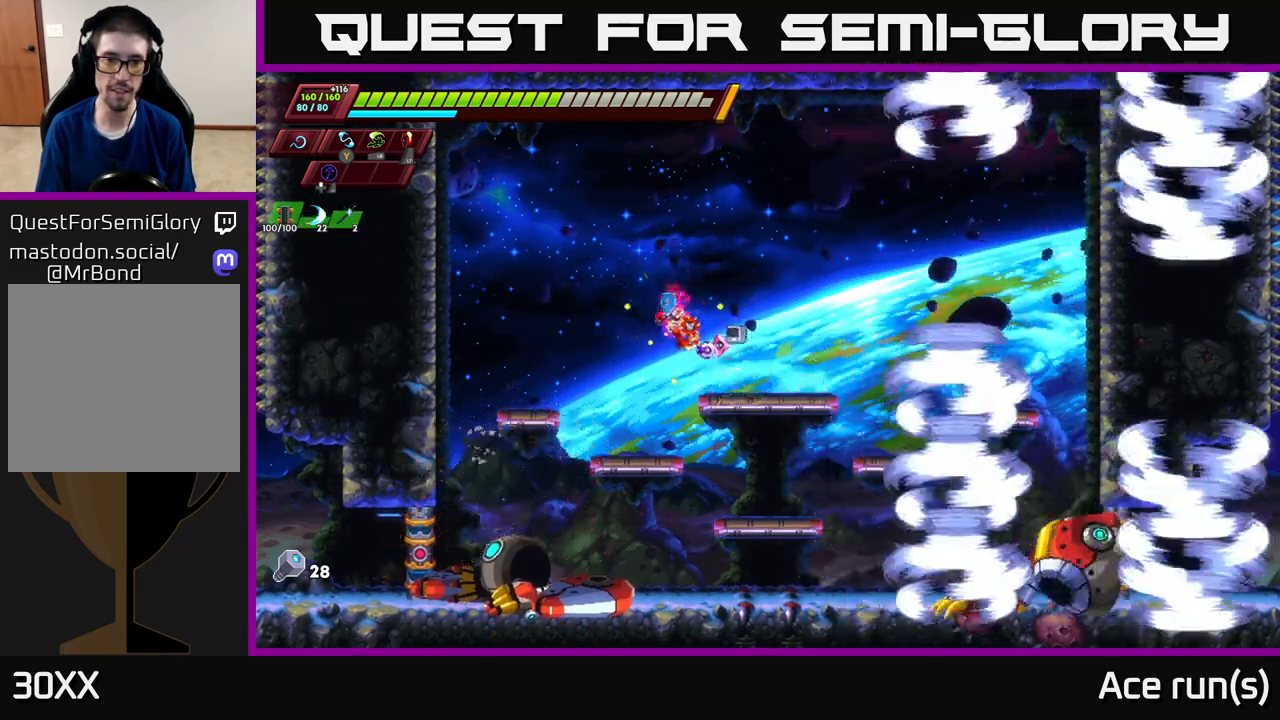
{"buttons": [], "left_stick": "center", "right_stick": "center", "events": [[17, "left_stick", "left"], [300, "left_stick", "center"]]}
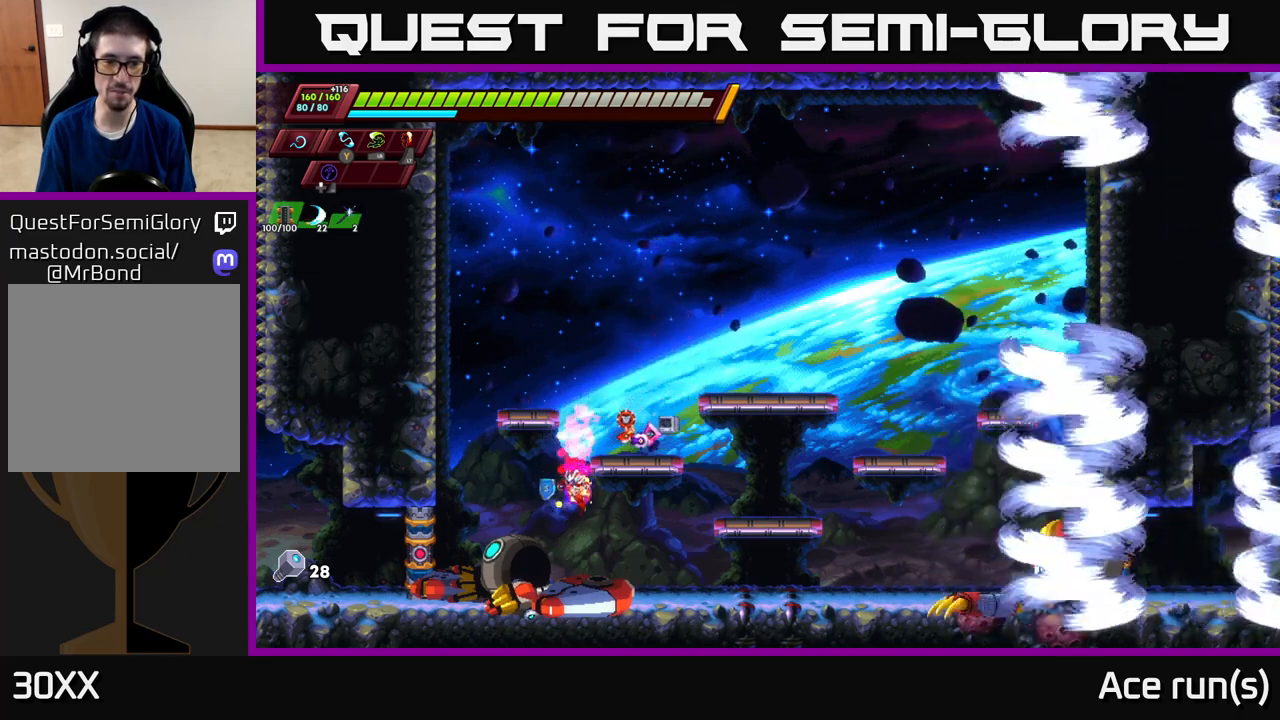
{"buttons": ["R2"], "left_stick": "right", "right_stick": "center", "events": [[133, "A", "down"], [150, "R2", "down"], [217, "left_stick", "right"], [467, "A", "up"]]}
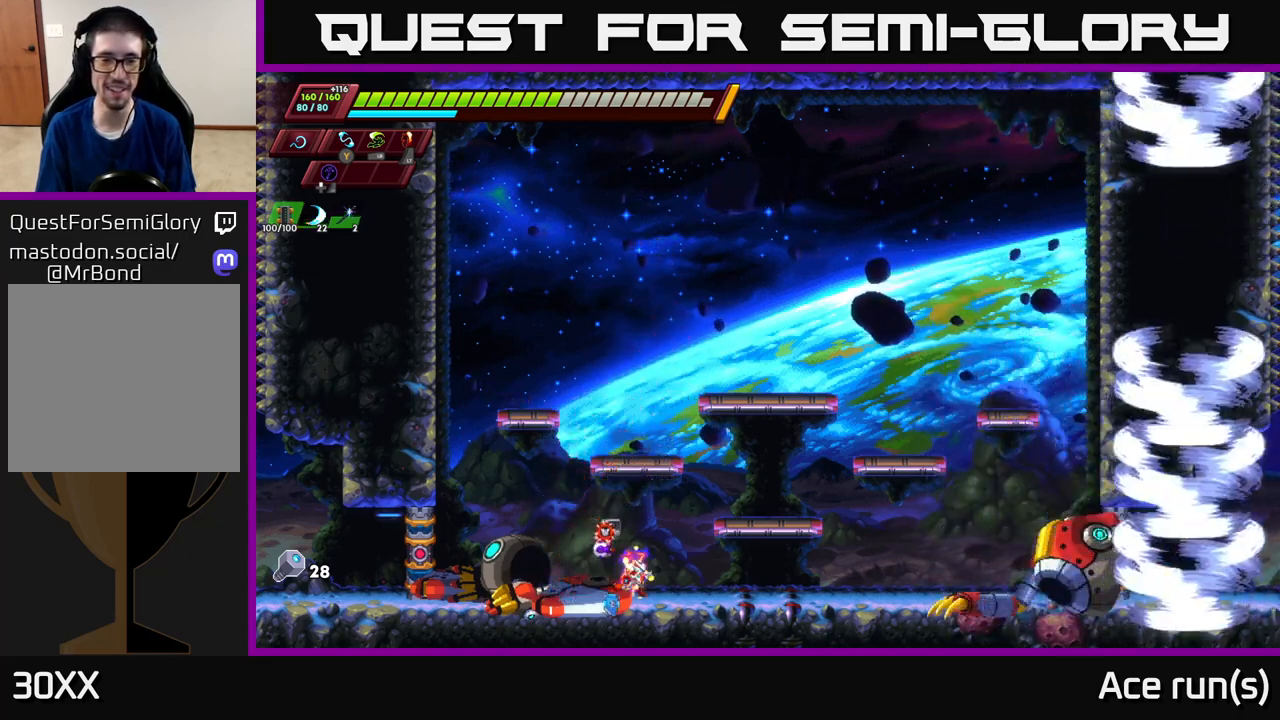
{"buttons": [], "left_stick": "center", "right_stick": "center", "events": [[150, "A", "down"], [450, "A", "up"], [467, "R2", "up"], [483, "left_stick", "center"]]}
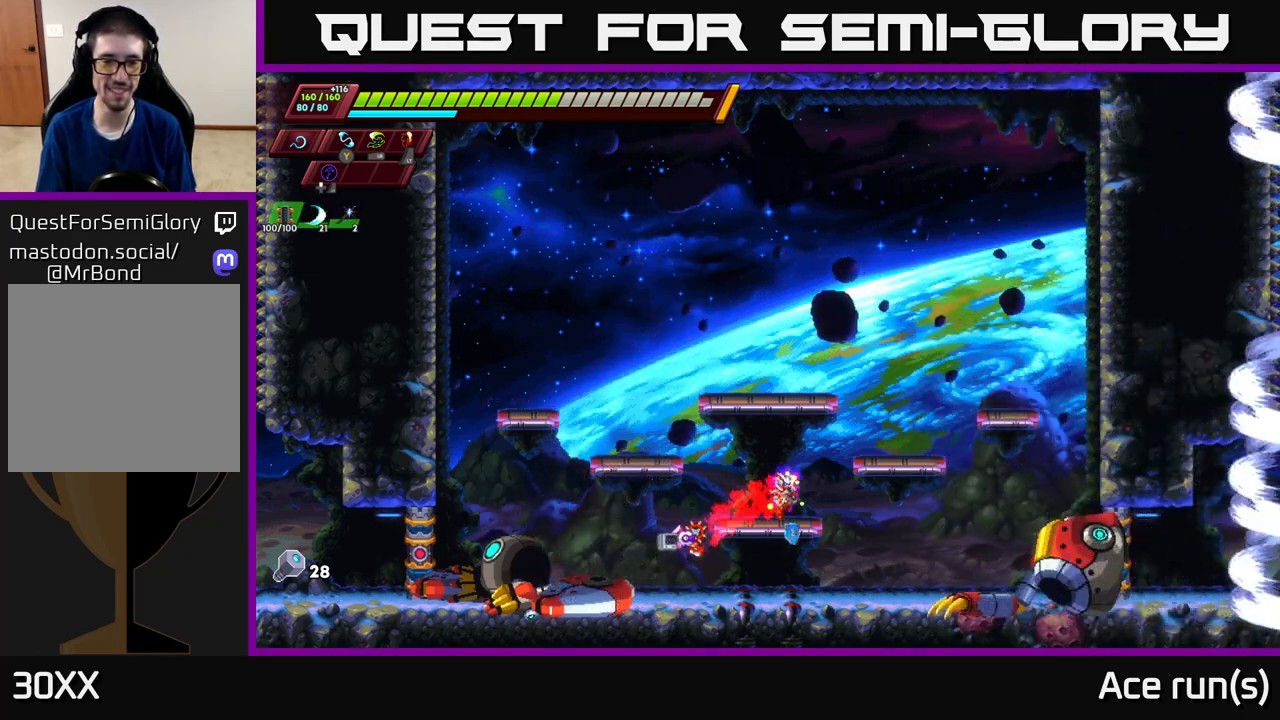
{"buttons": [], "left_stick": "left", "right_stick": "center", "events": [[33, "left_stick", "left"], [117, "A", "down"], [117, "R2", "down"], [433, "A", "up"], [467, "R2", "up"]]}
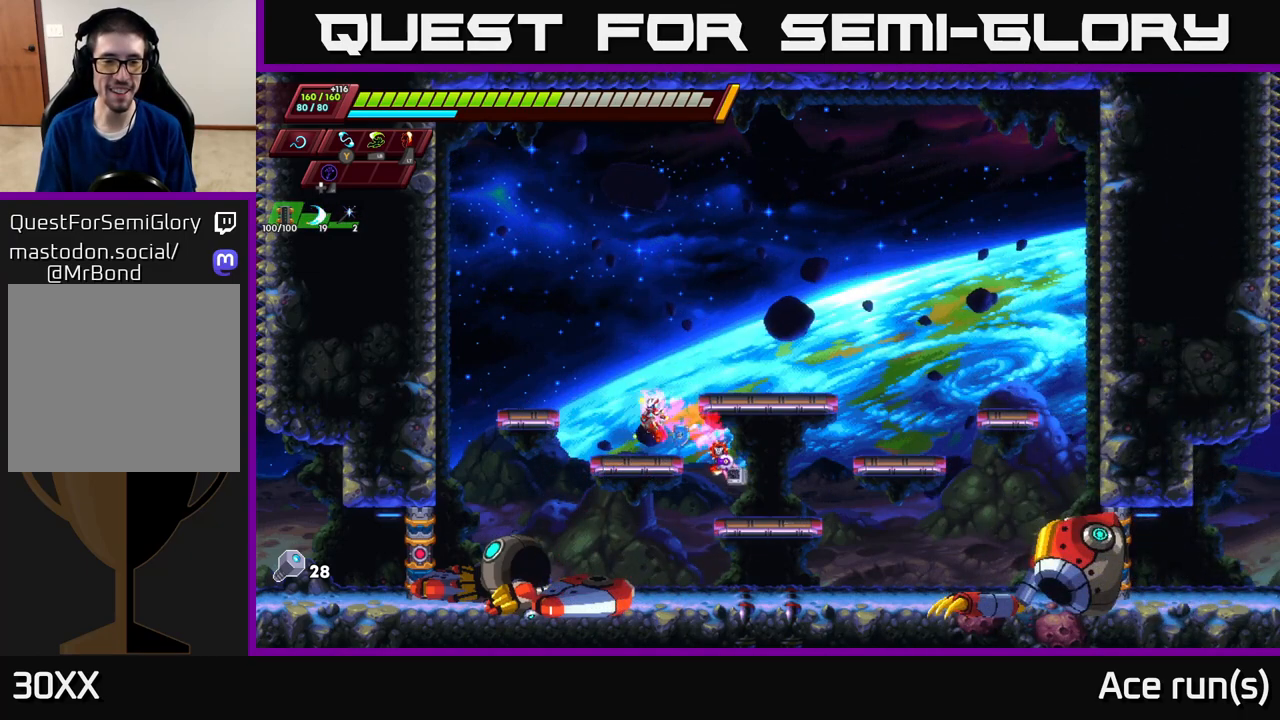
{"buttons": ["R2"], "left_stick": "left", "right_stick": "center", "events": [[83, "left_stick", "center"], [200, "R2", "down"], [200, "left_stick", "left"], [217, "A", "down"], [433, "A", "up"]]}
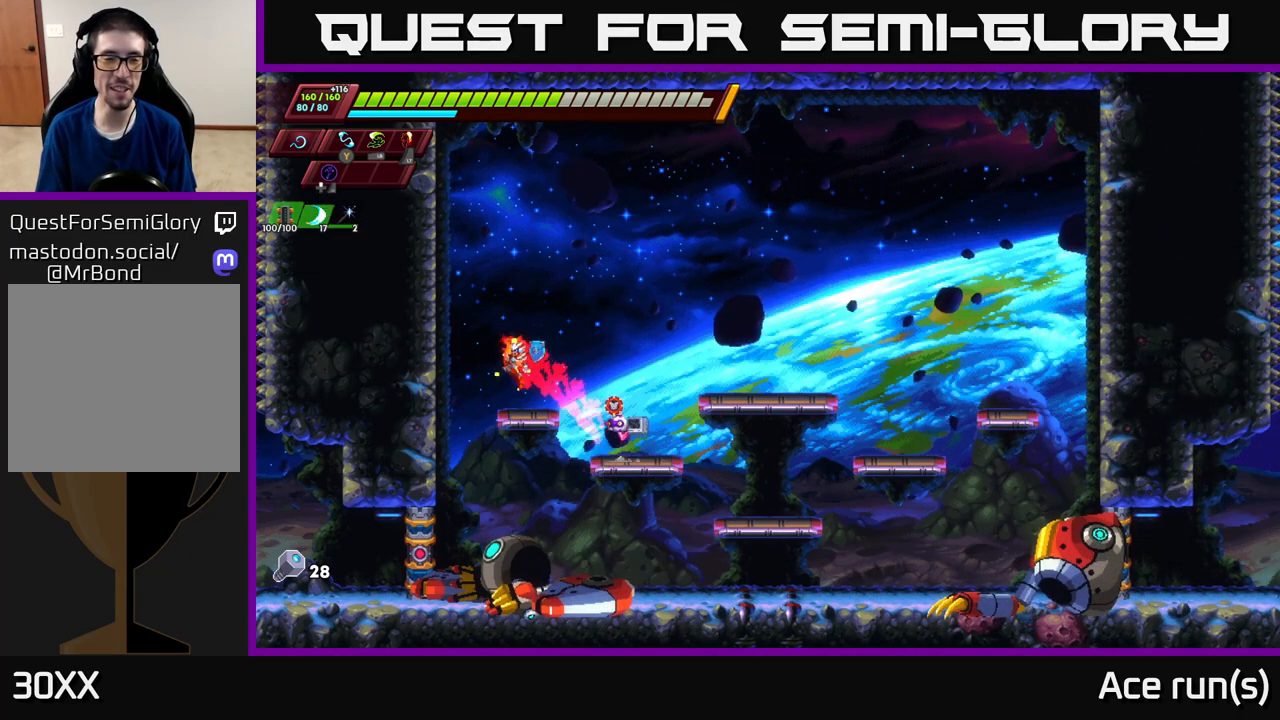
{"buttons": ["R2"], "left_stick": "left", "right_stick": "center", "events": [[17, "R2", "up"], [183, "R2", "down"], [200, "A", "down"], [333, "A", "up"]]}
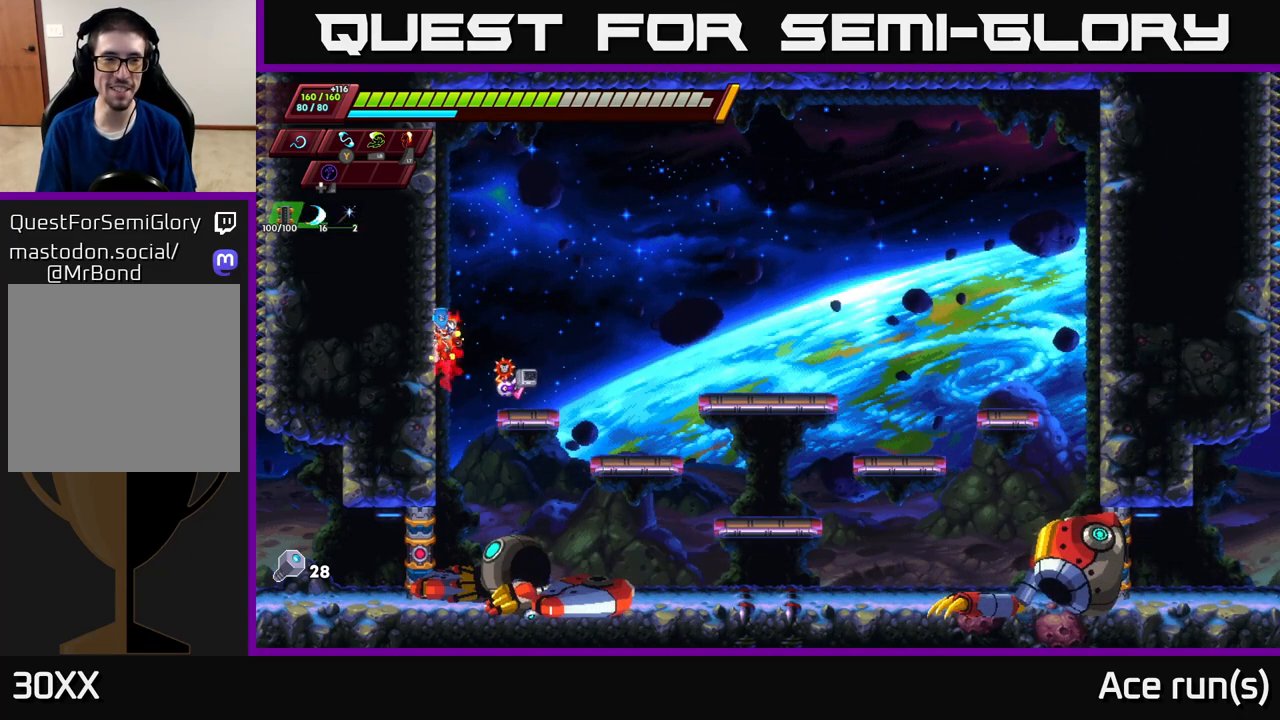
{"buttons": [], "left_stick": "left", "right_stick": "center", "events": [[67, "A", "down"], [217, "A", "up"], [250, "R2", "up"]]}
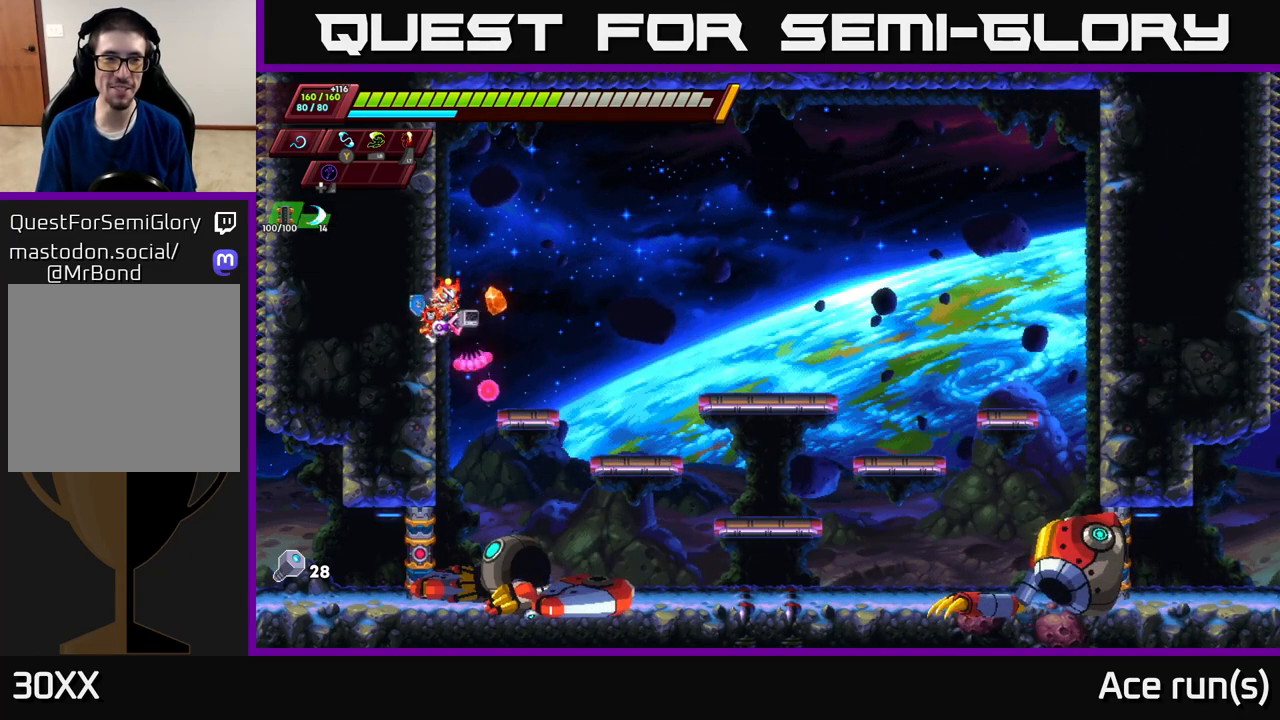
{"buttons": [], "left_stick": "right", "right_stick": "center", "events": [[217, "A", "down"], [233, "R2", "down"], [250, "left_stick", "right"], [367, "A", "up"], [433, "R2", "up"]]}
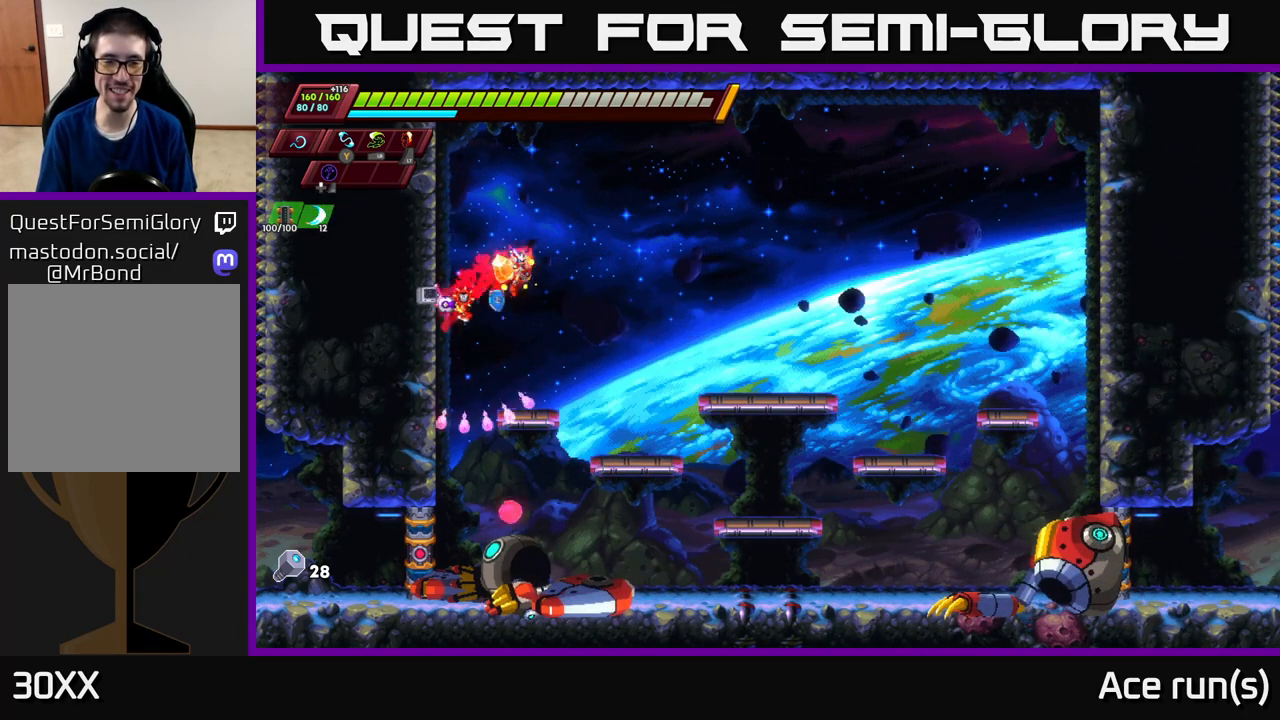
{"buttons": ["A", "R2"], "left_stick": "right", "right_stick": "center", "events": [[33, "left_stick", "center"], [383, "left_stick", "right"], [450, "R2", "down"], [467, "A", "down"]]}